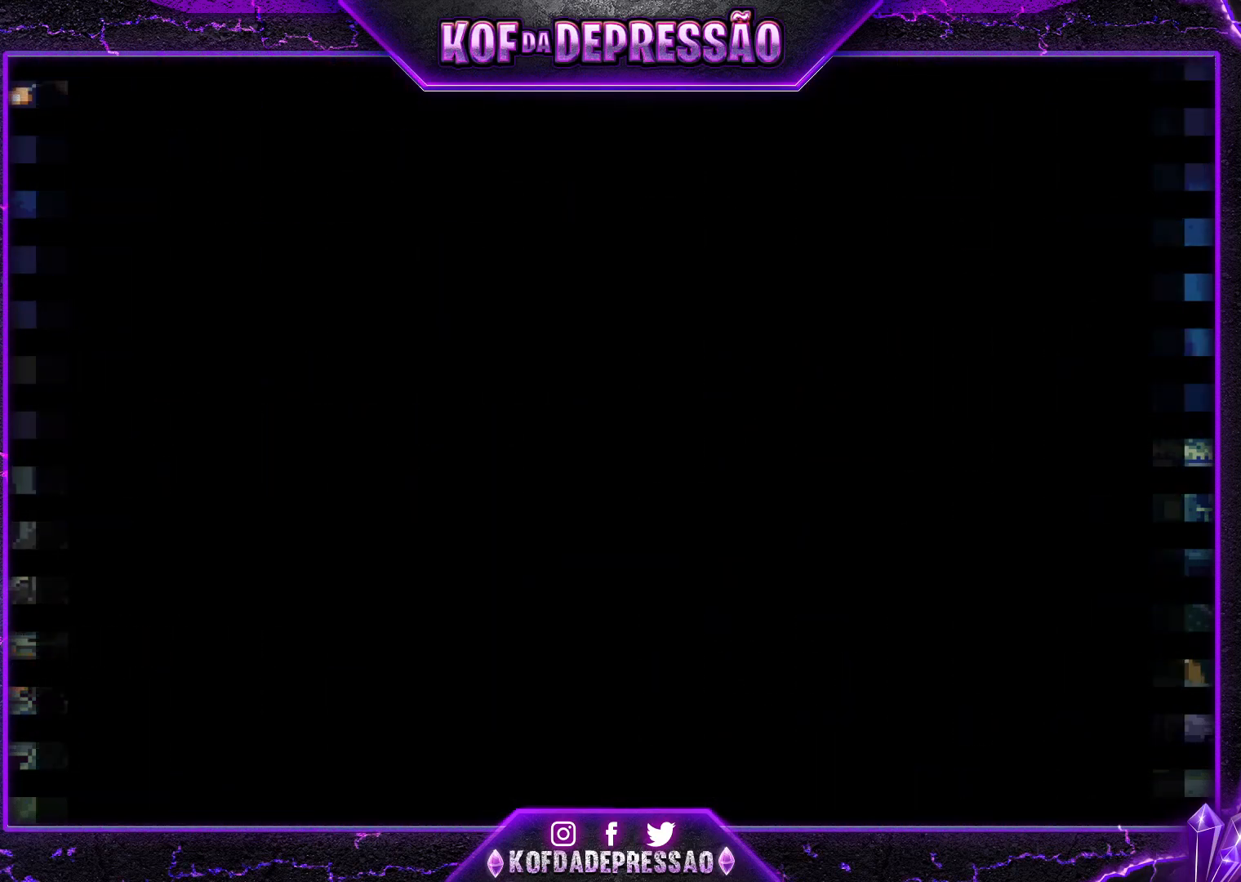
Gameplay with a controller (arcade stick); each line is a JSON object with the inputs held at the frame after it. "events" lists button and stick changes between this image and that frame as [ms after this image, input, new state], when the widget could be followed in between. Not read: L3 R3.
{"buttons": ["CROSS"], "left_stick": "center", "events": [[100, "SQUARE", "down"], [100, "TRIANGLE", "down"], [117, "CROSS", "down"], [134, "CROSS", "up"], [134, "SQUARE", "up"], [134, "TRIANGLE", "up"], [251, "CROSS", "down"], [251, "SQUARE", "down"], [251, "TRIANGLE", "down"], [284, "SQUARE", "up"], [284, "TRIANGLE", "up"], [301, "CROSS", "up"], [351, "CROSS", "down"], [351, "SQUARE", "down"], [384, "CROSS", "up"], [384, "SQUARE", "up"], [434, "CROSS", "down"], [451, "SQUARE", "down"], [484, "SQUARE", "up"]]}
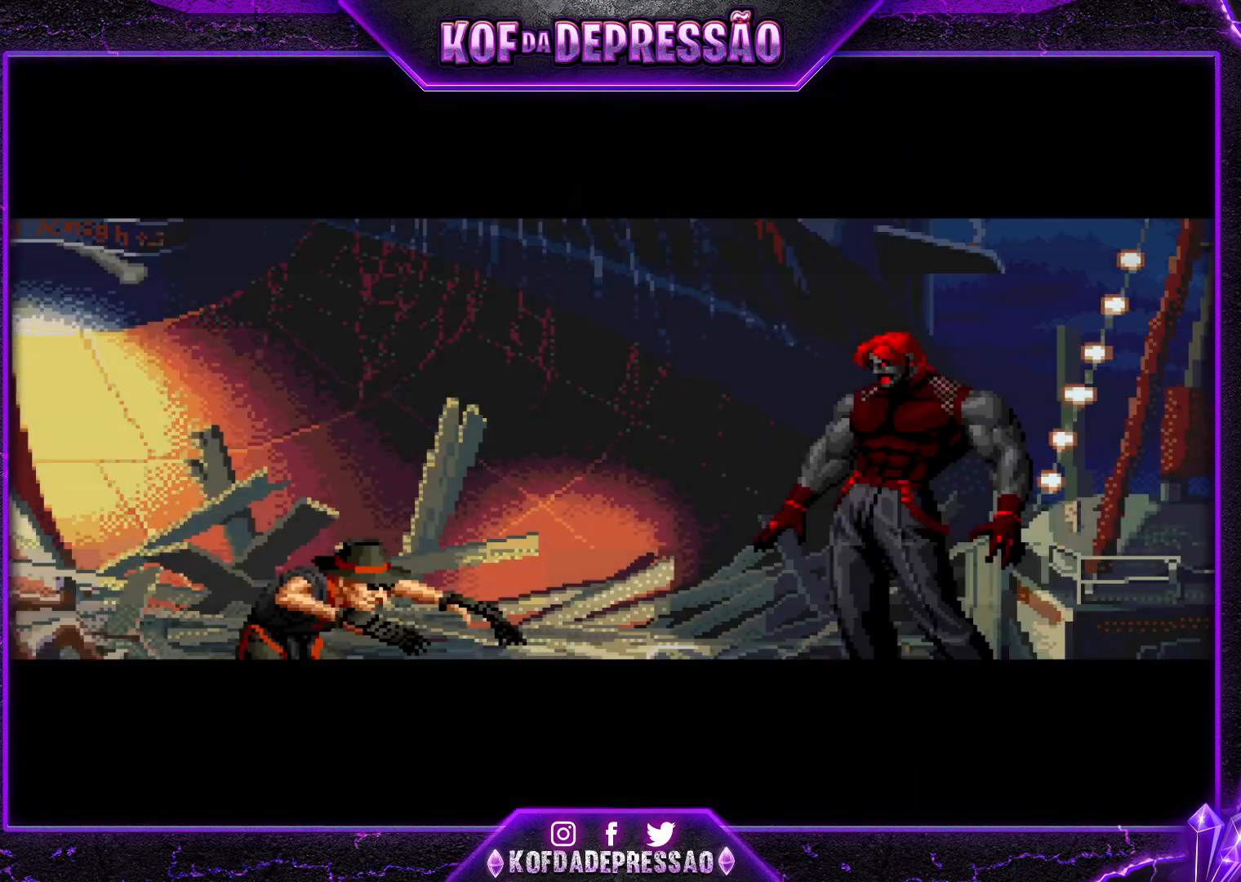
{"buttons": [], "left_stick": "center", "events": [[33, "SQUARE", "down"], [33, "TRIANGLE", "down"], [67, "SQUARE", "up"], [67, "TRIANGLE", "up"], [83, "CROSS", "up"], [100, "CROSS", "down"], [117, "SQUARE", "down"], [117, "TRIANGLE", "down"], [167, "TRIANGLE", "up"], [183, "CROSS", "up"], [183, "SQUARE", "up"]]}
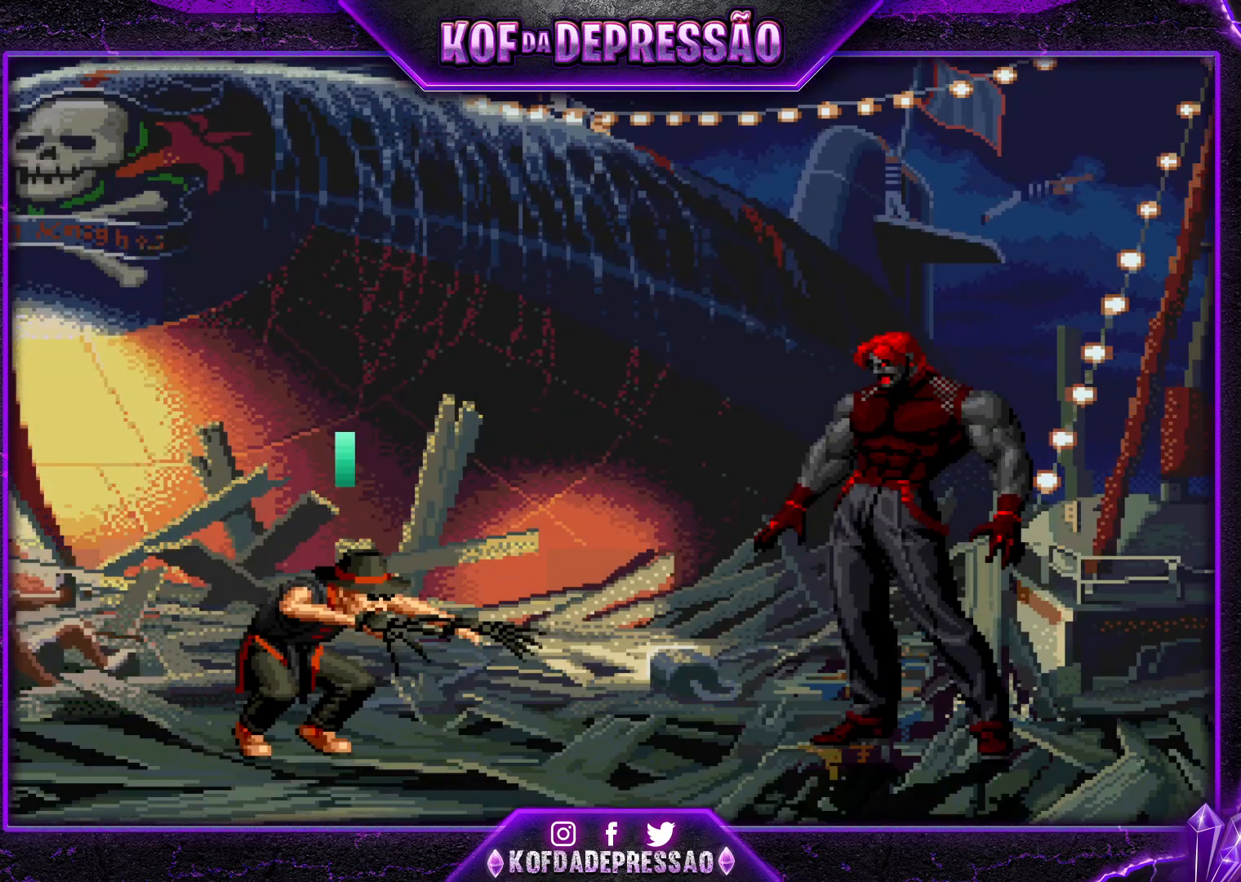
{"buttons": ["TRIANGLE"], "left_stick": "center", "events": [[501, "TRIANGLE", "down"]]}
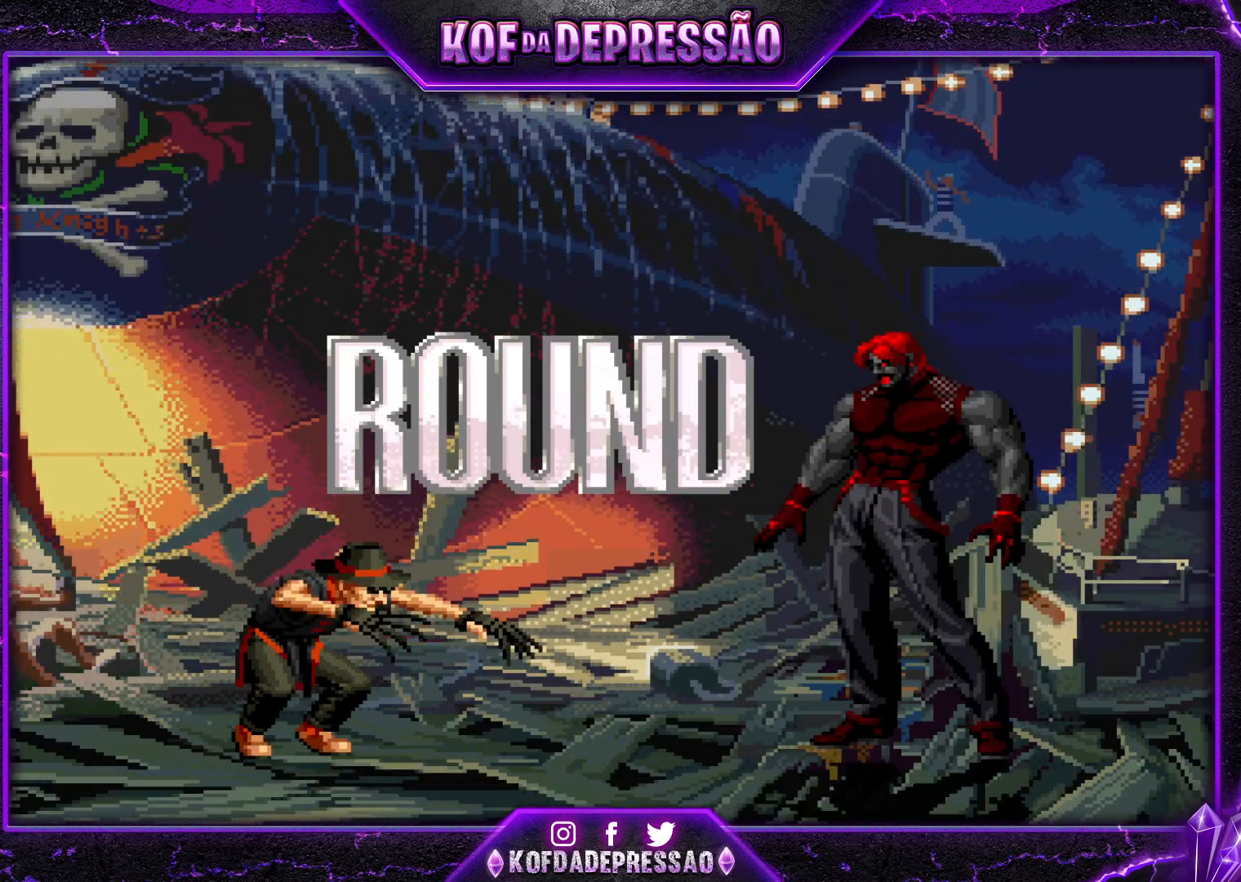
{"buttons": [], "left_stick": "down-left", "events": [[17, "CROSS", "down"], [17, "SQUARE", "down"], [33, "SQUARE", "up"], [33, "TRIANGLE", "up"], [83, "CROSS", "up"], [133, "SQUARE", "down"], [133, "TRIANGLE", "down"], [183, "CROSS", "down"], [183, "TRIANGLE", "up"], [200, "SQUARE", "up"], [267, "left_stick", "down-left"], [283, "TRIANGLE", "down"], [317, "CROSS", "up"], [317, "TRIANGLE", "up"]]}
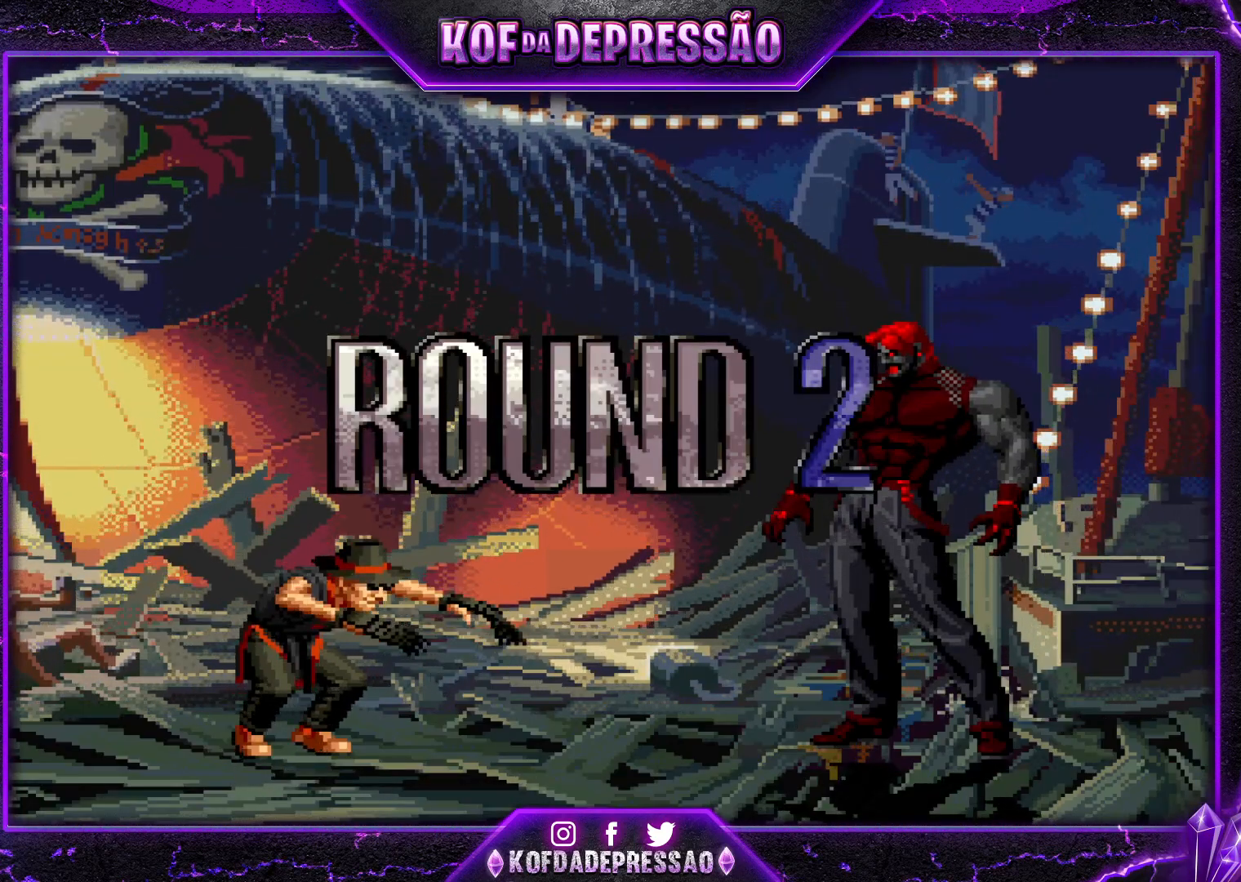
{"buttons": [], "left_stick": "down-left", "events": []}
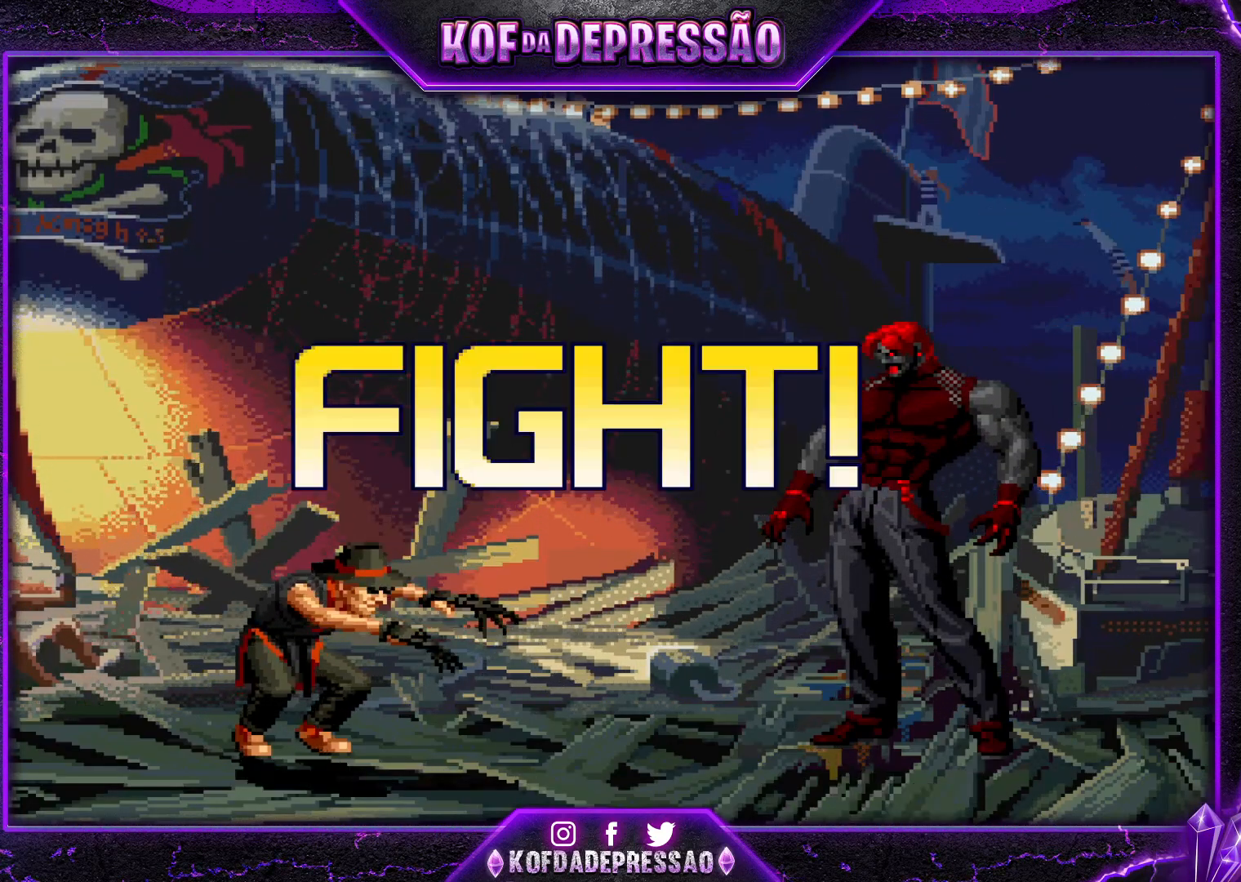
{"buttons": [], "left_stick": "center", "events": [[117, "left_stick", "center"], [351, "SQUARE", "down"], [351, "TRIANGLE", "down"], [434, "SQUARE", "up"], [451, "TRIANGLE", "up"]]}
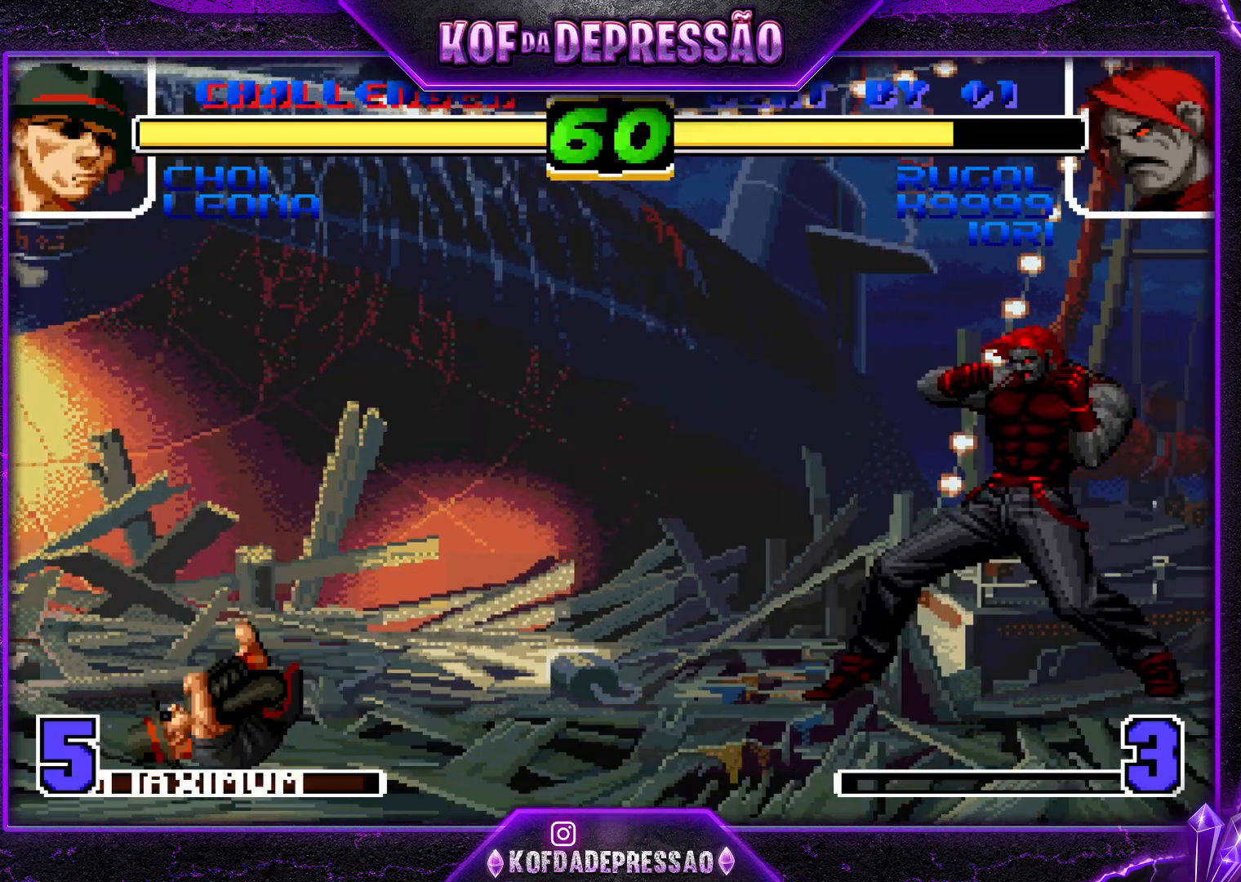
{"buttons": [], "left_stick": "down-left", "events": [[333, "left_stick", "down-left"]]}
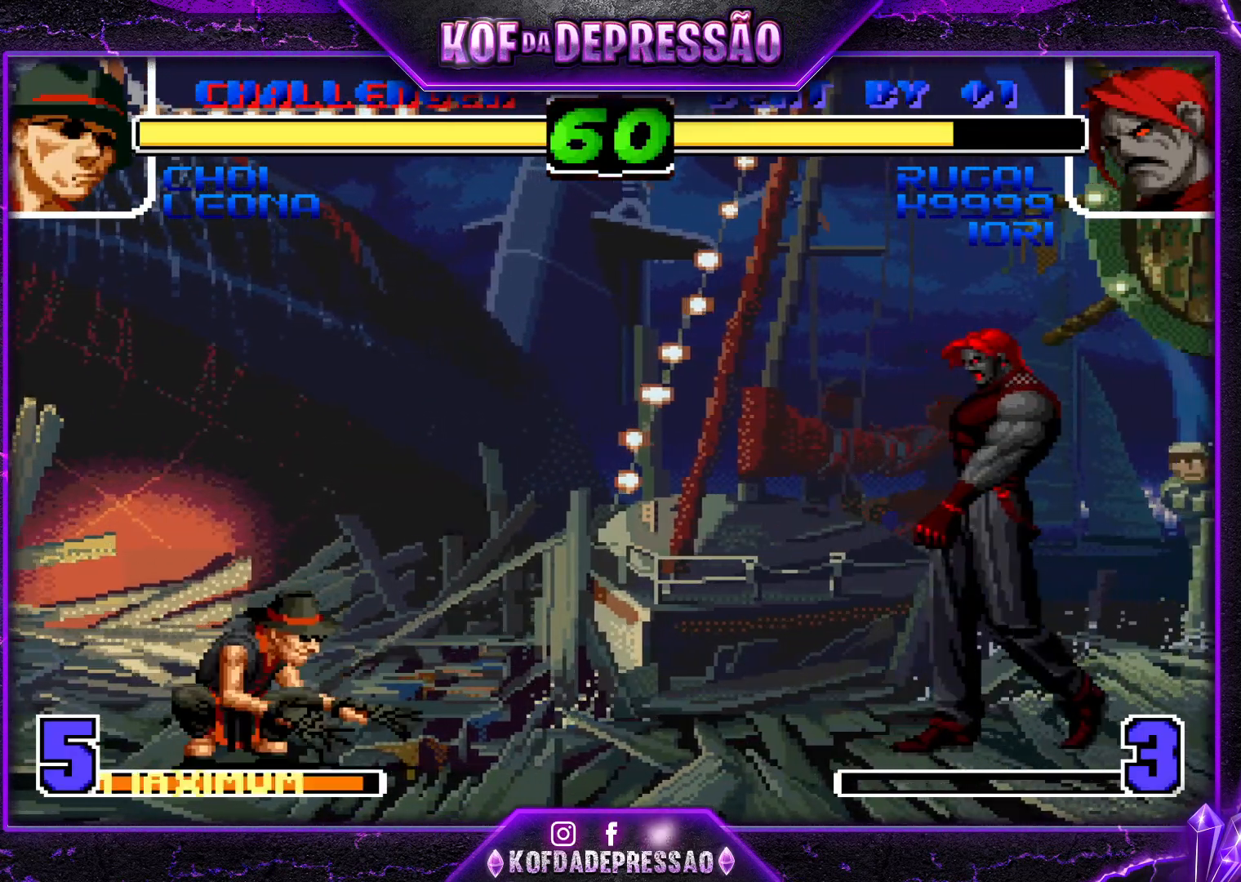
{"buttons": [], "left_stick": "up-right", "events": [[184, "left_stick", "center"], [234, "left_stick", "down-right"], [300, "left_stick", "up-right"]]}
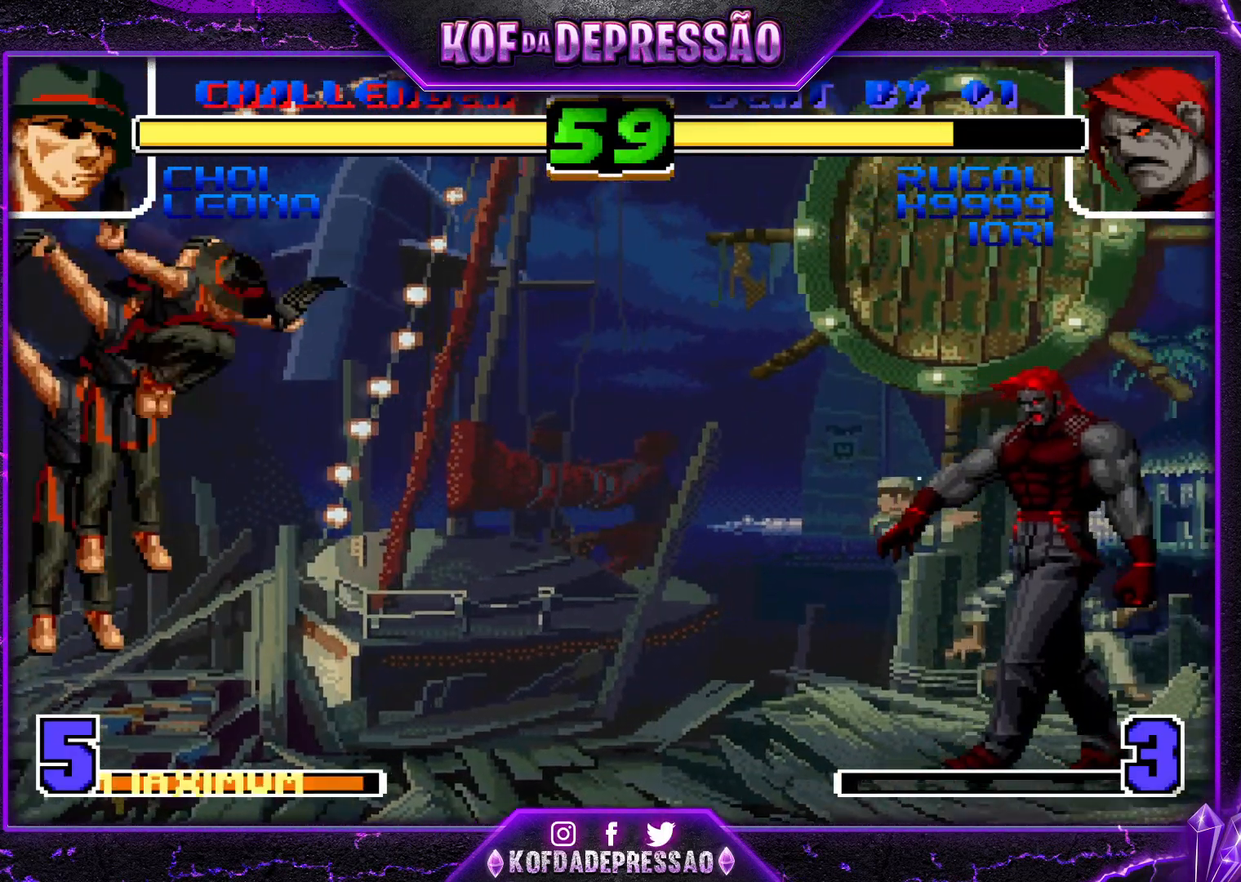
{"buttons": [], "left_stick": "down-left", "events": [[250, "left_stick", "center"], [317, "R1", "down"], [450, "left_stick", "down-left"], [467, "R1", "up"]]}
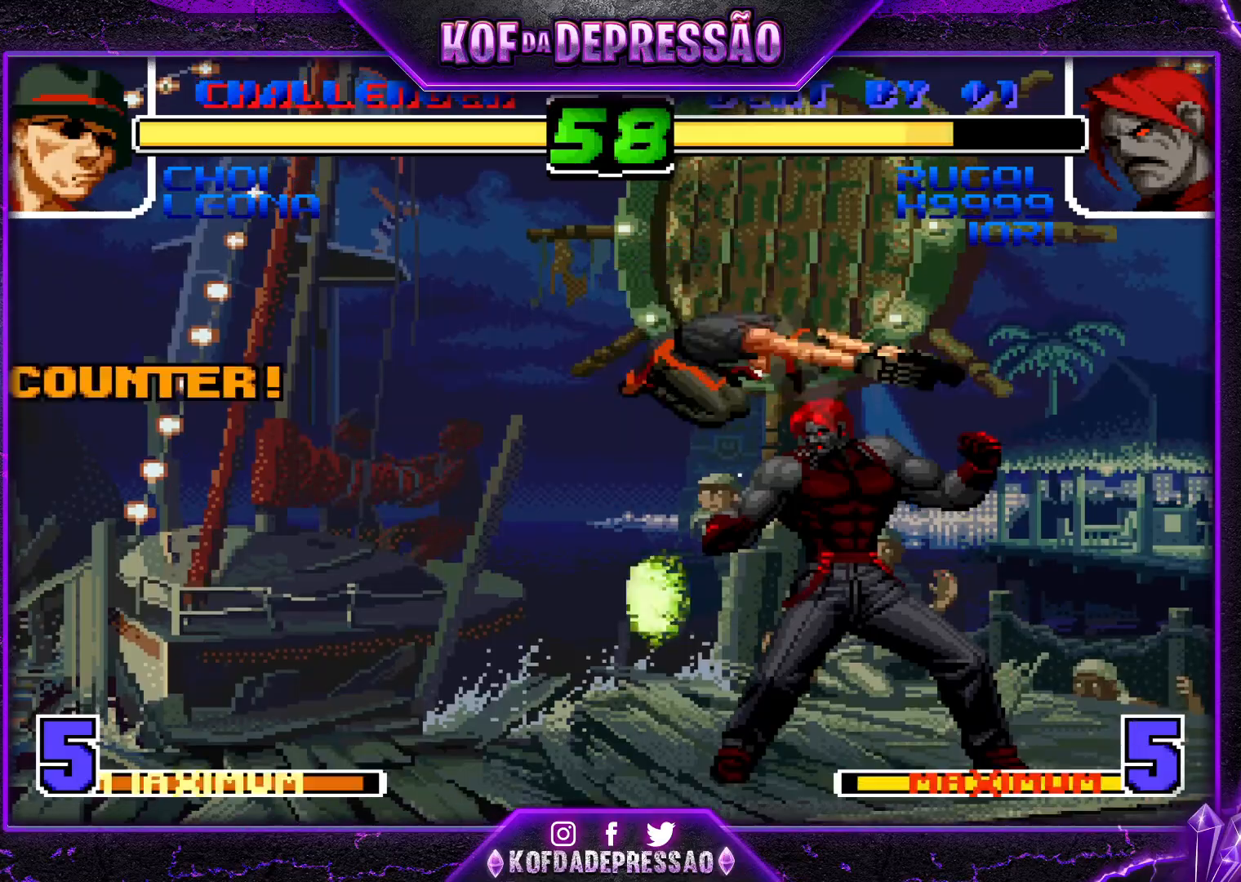
{"buttons": [], "left_stick": "up-right", "events": [[317, "left_stick", "center"], [367, "left_stick", "right"], [417, "left_stick", "up-right"]]}
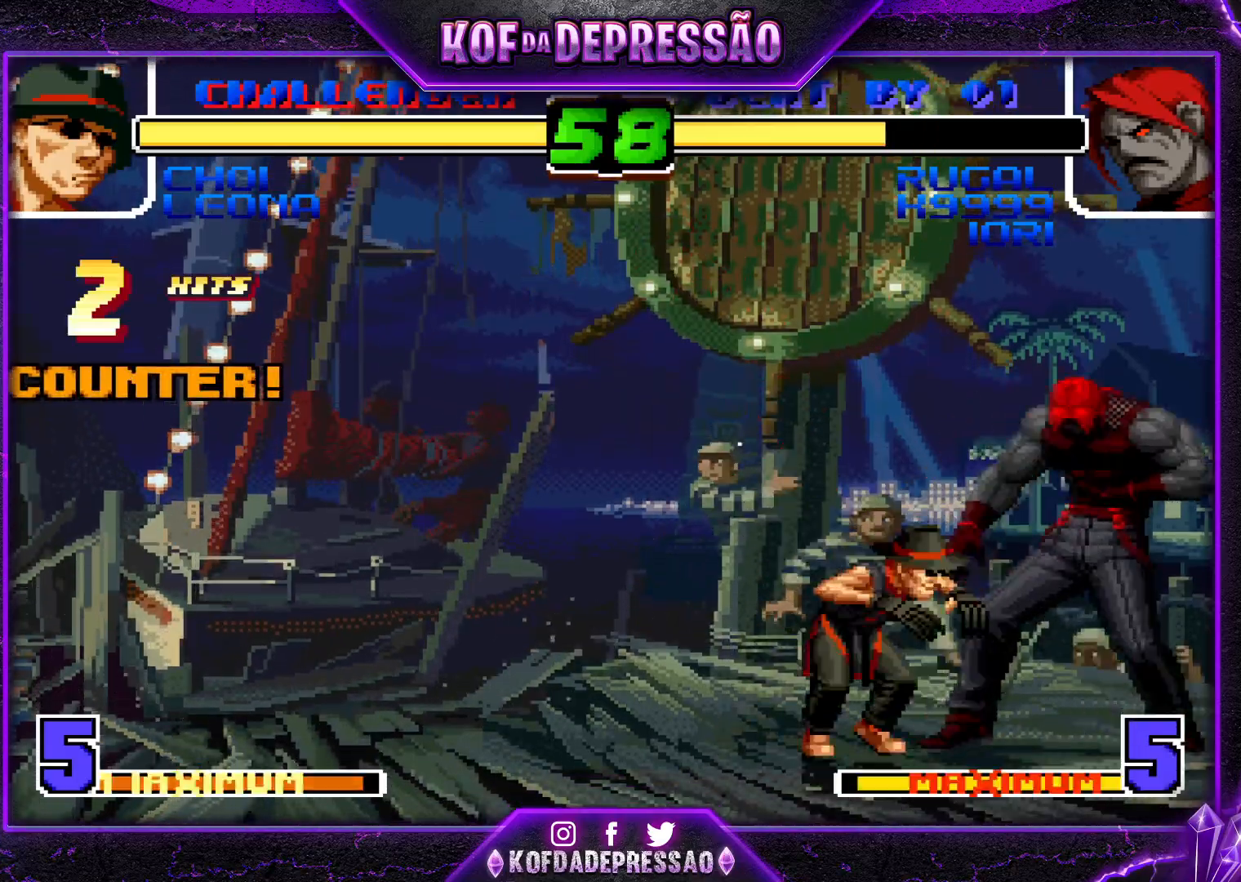
{"buttons": ["R1"], "left_stick": "center", "events": [[367, "left_stick", "center"], [433, "R1", "down"]]}
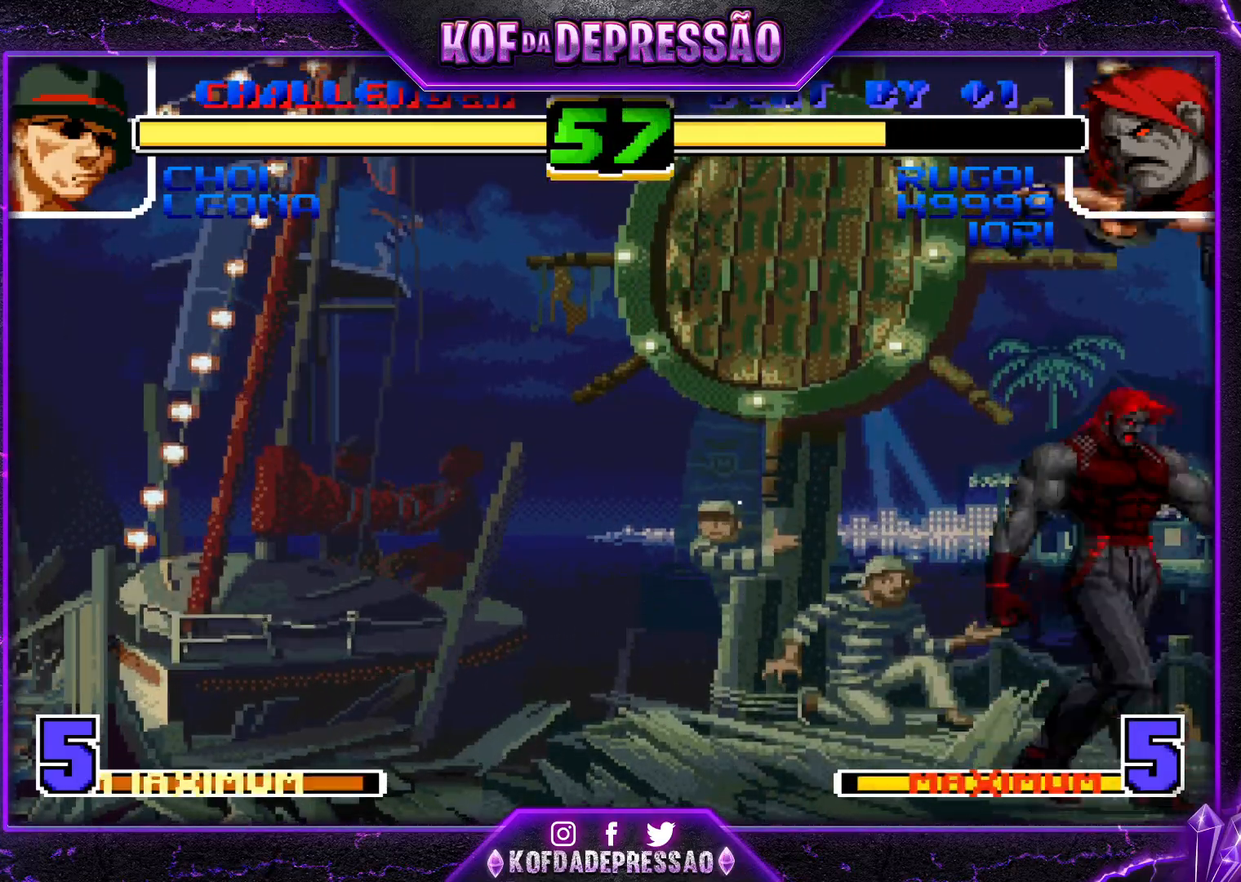
{"buttons": [], "left_stick": "down-right", "events": [[50, "R1", "up"], [384, "left_stick", "down-right"]]}
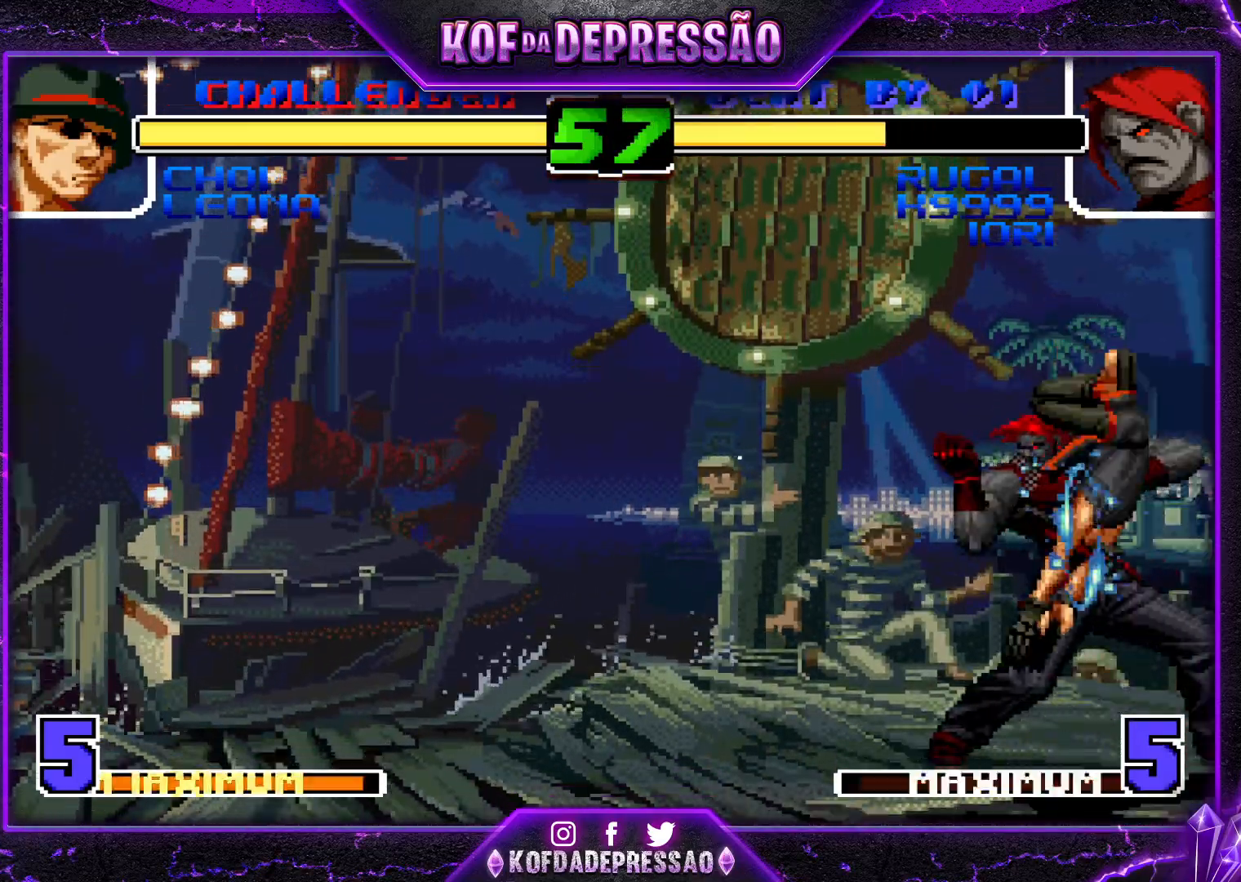
{"buttons": [], "left_stick": "down", "events": [[83, "TRIANGLE", "down"], [83, "left_stick", "down"], [167, "TRIANGLE", "up"], [383, "TRIANGLE", "down"], [467, "TRIANGLE", "up"]]}
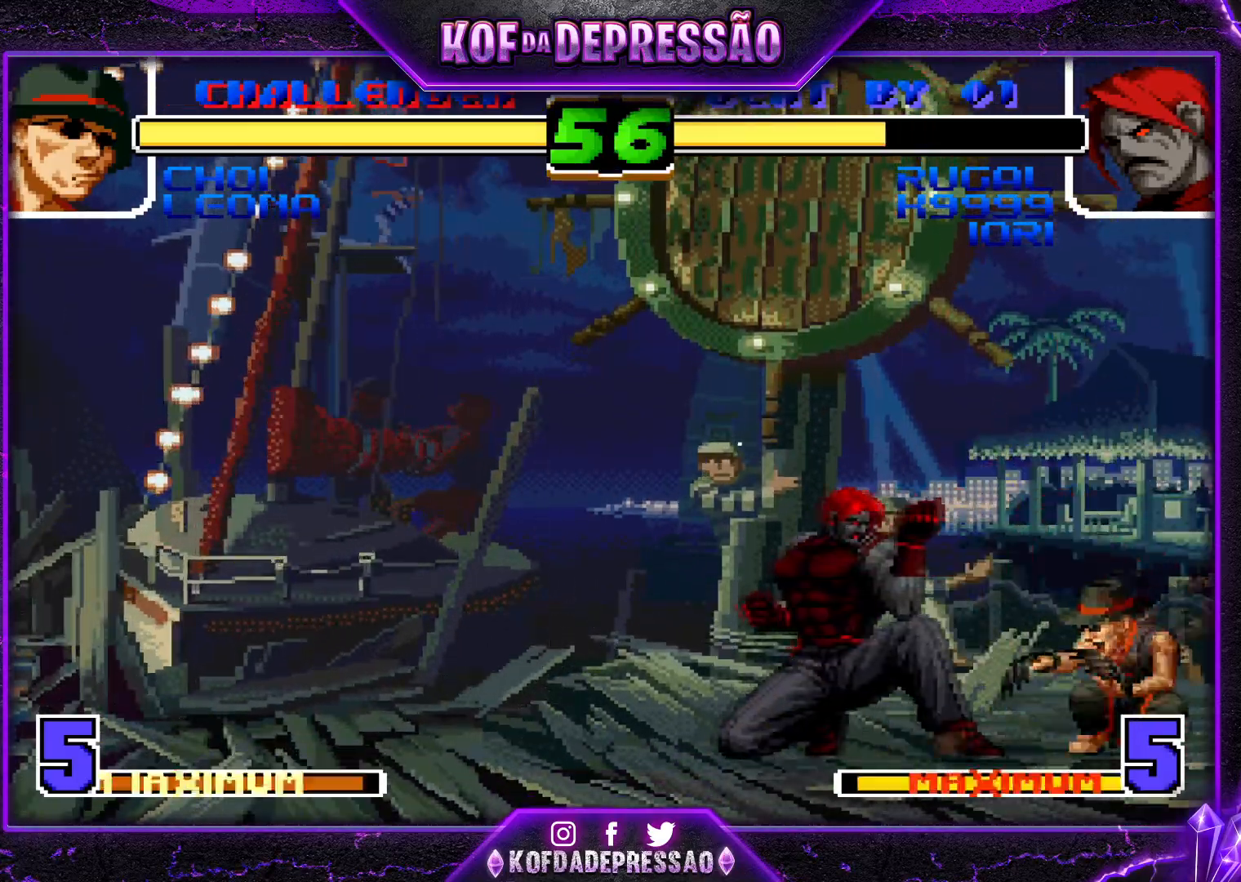
{"buttons": [], "left_stick": "down-right", "events": [[134, "left_stick", "left"], [167, "SQUARE", "down"], [250, "SQUARE", "up"], [267, "left_stick", "center"], [384, "left_stick", "down-right"]]}
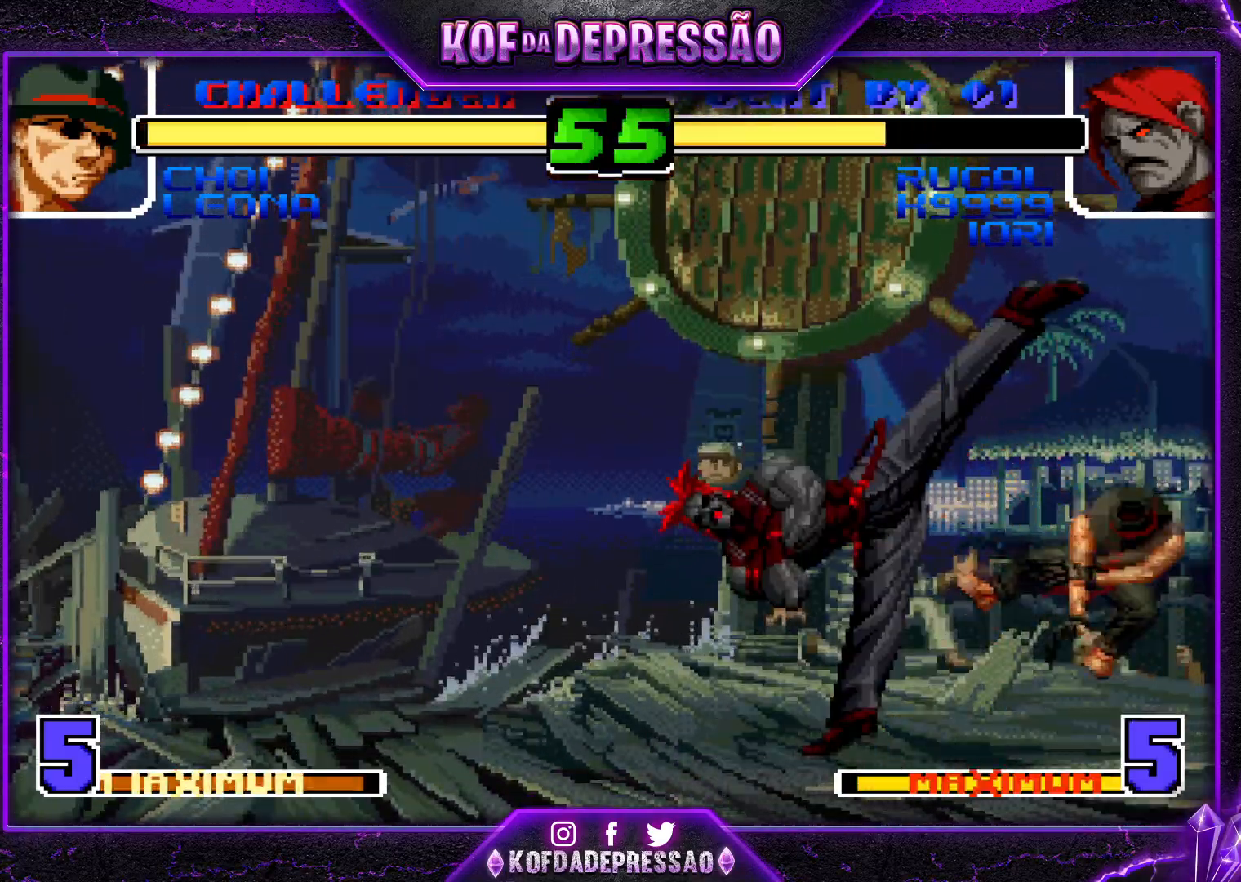
{"buttons": [], "left_stick": "down-right", "events": [[400, "SQUARE", "down"], [417, "TRIANGLE", "down"], [500, "SQUARE", "up"], [500, "TRIANGLE", "up"]]}
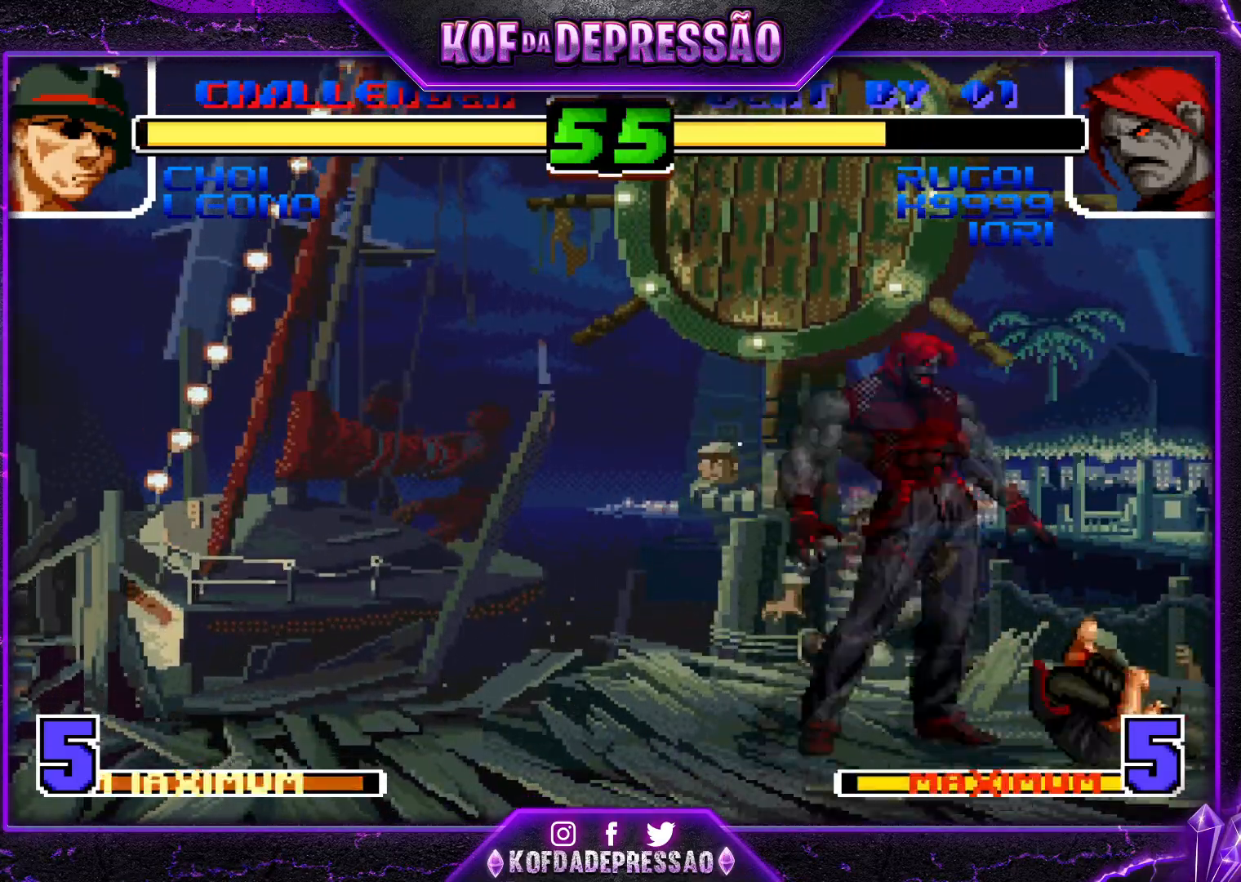
{"buttons": [], "left_stick": "up-left", "events": [[134, "left_stick", "center"], [250, "left_stick", "down-right"], [334, "left_stick", "up-left"]]}
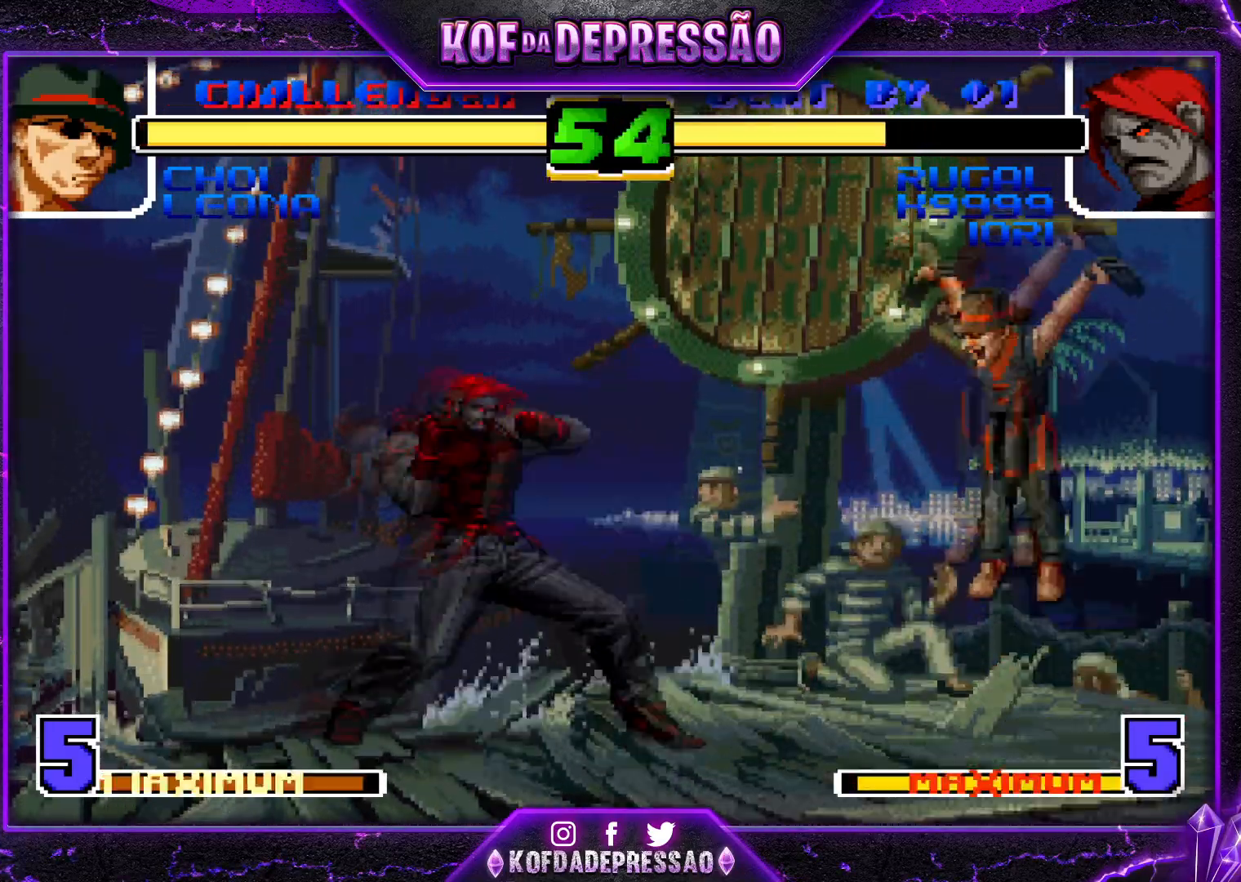
{"buttons": [], "left_stick": "center", "events": [[267, "left_stick", "center"], [283, "R1", "down"], [433, "R1", "up"]]}
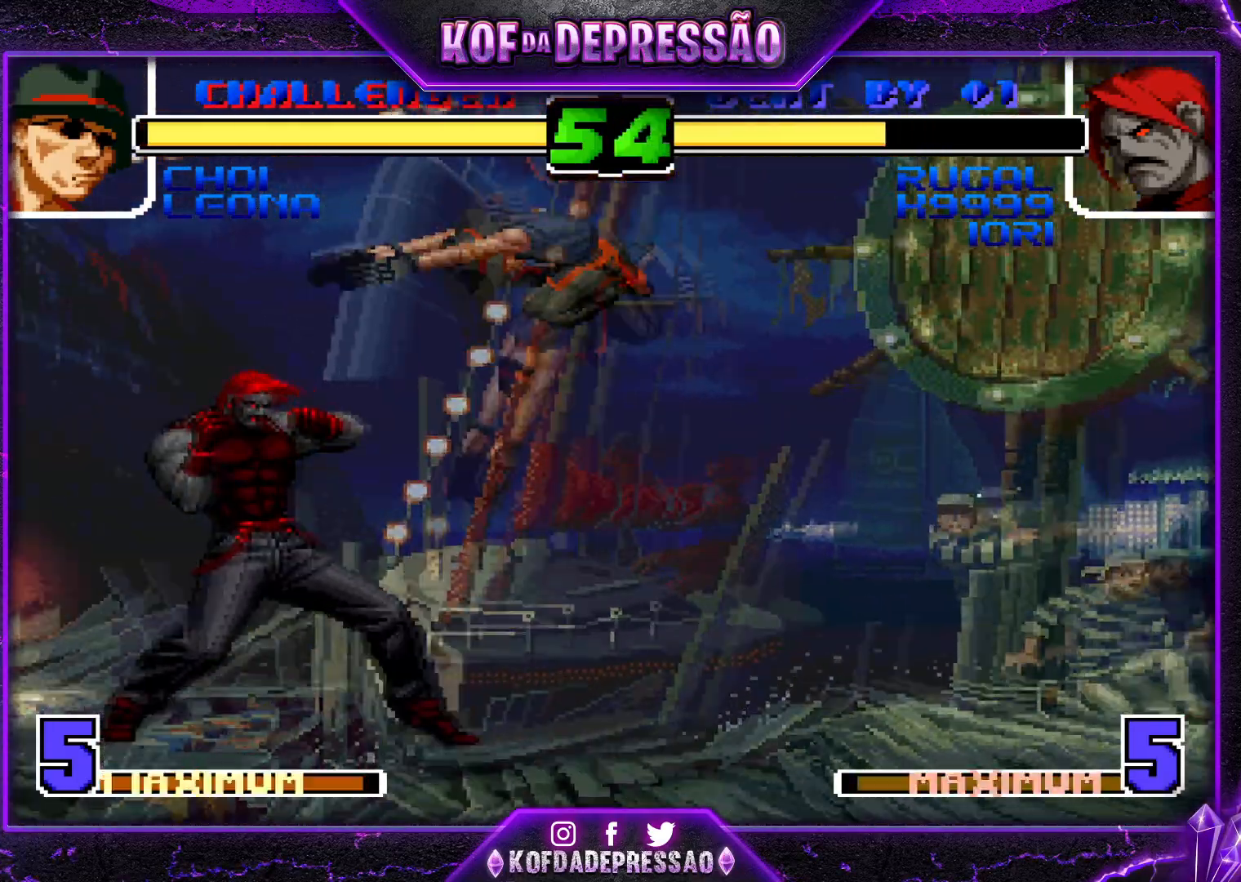
{"buttons": [], "left_stick": "center", "events": [[284, "left_stick", "left"], [367, "left_stick", "center"]]}
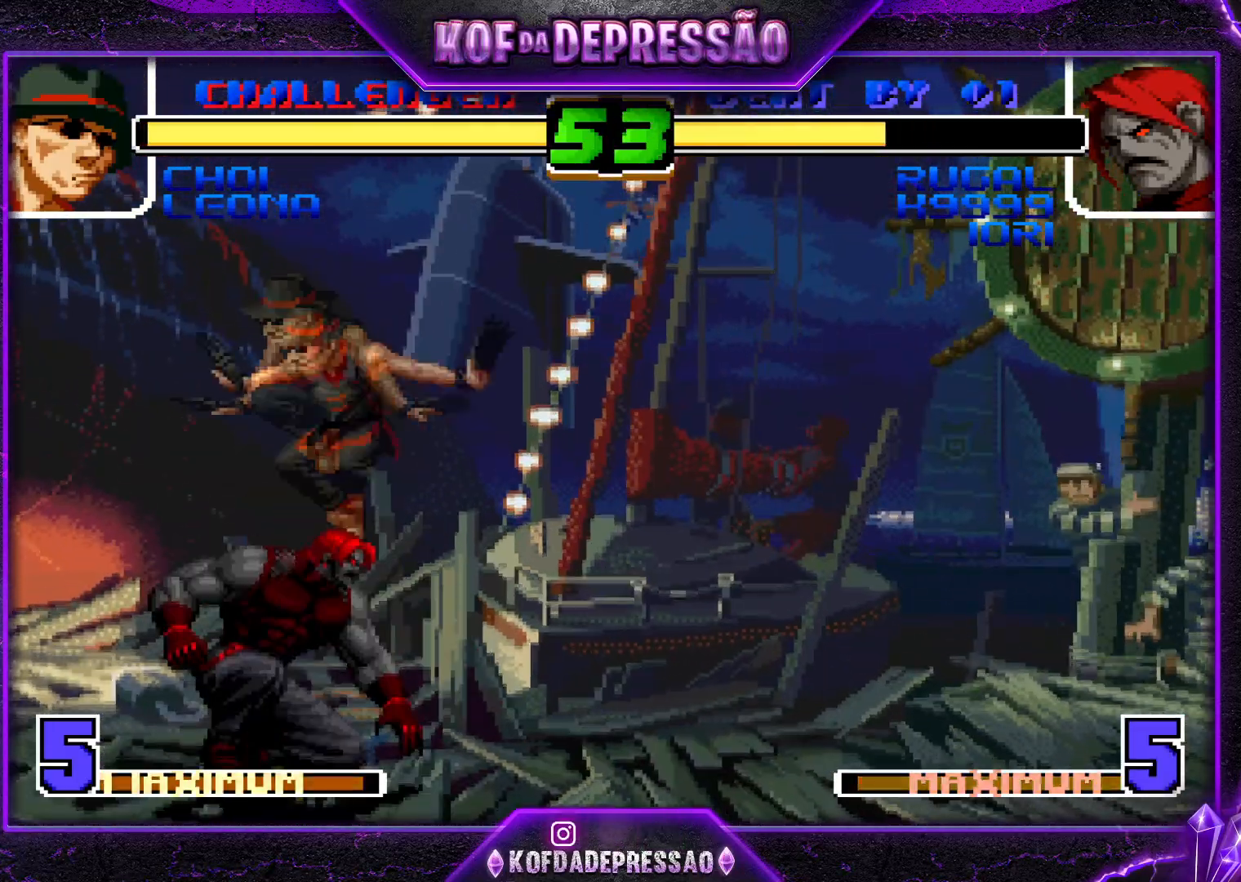
{"buttons": [], "left_stick": "down-left", "events": [[100, "R1", "down"], [217, "R1", "up"], [367, "left_stick", "down-left"]]}
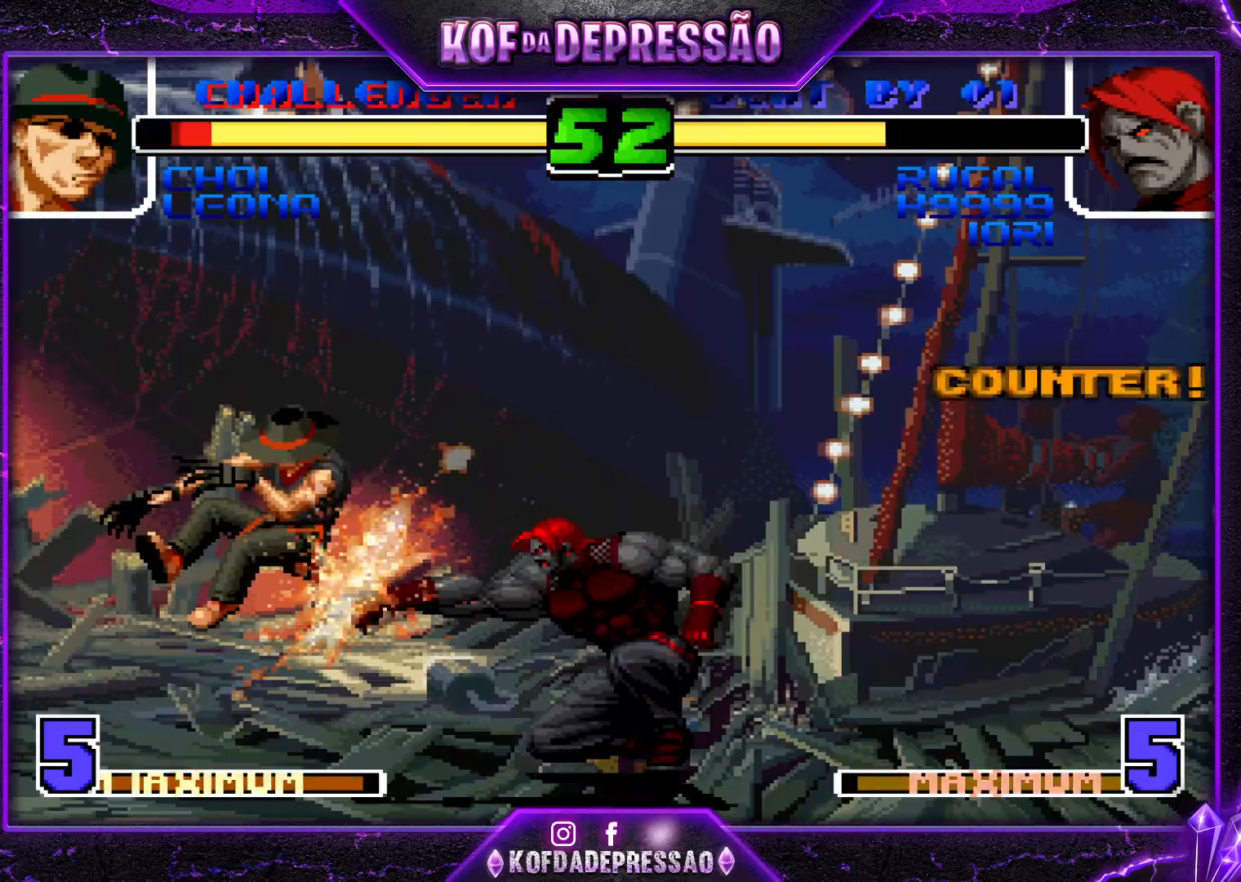
{"buttons": [], "left_stick": "down-left", "events": [[67, "TRIANGLE", "down"], [134, "TRIANGLE", "up"]]}
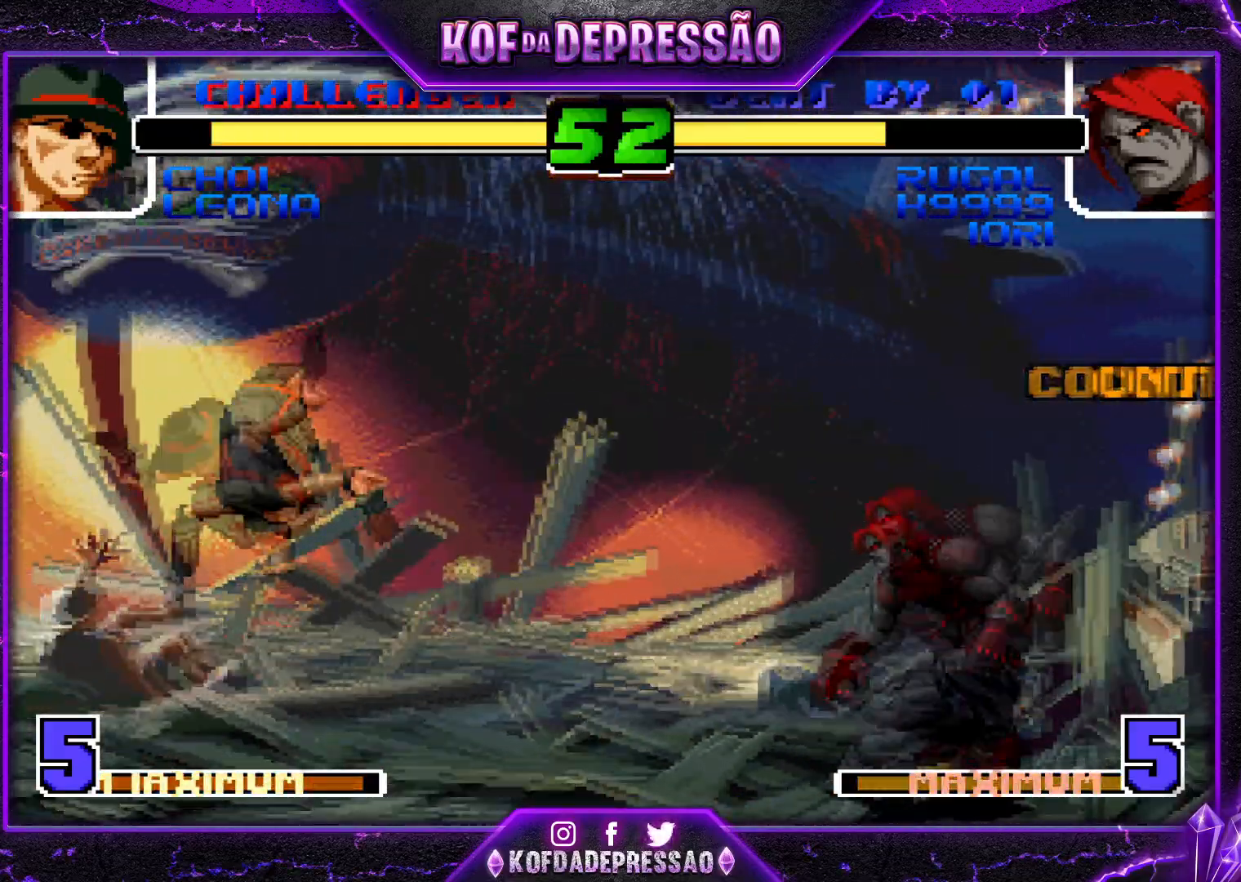
{"buttons": ["CROSS"], "left_stick": "center", "events": [[50, "left_stick", "up-left"], [66, "CROSS", "down"], [450, "left_stick", "center"]]}
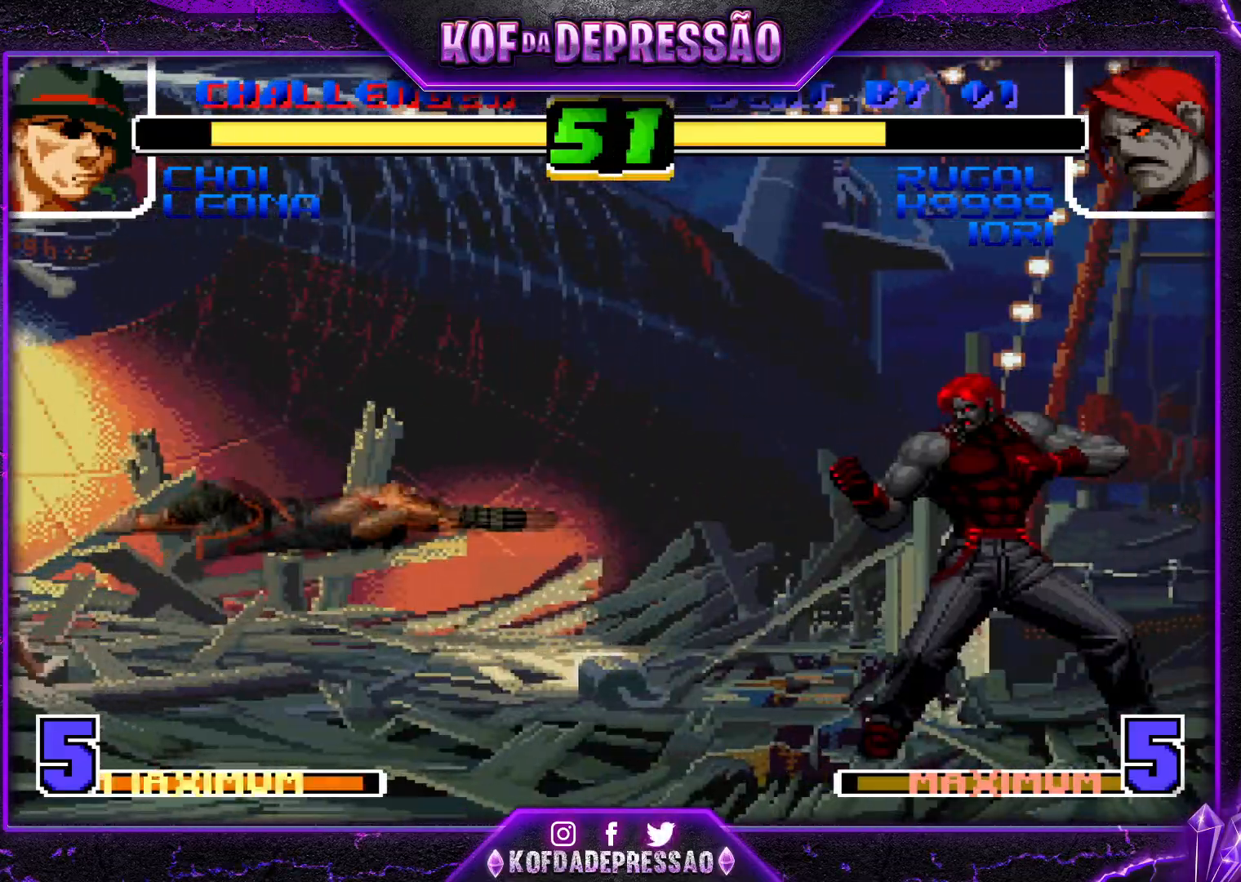
{"buttons": ["CROSS"], "left_stick": "right", "events": [[50, "left_stick", "right"], [134, "CROSS", "up"], [300, "CROSS", "down"]]}
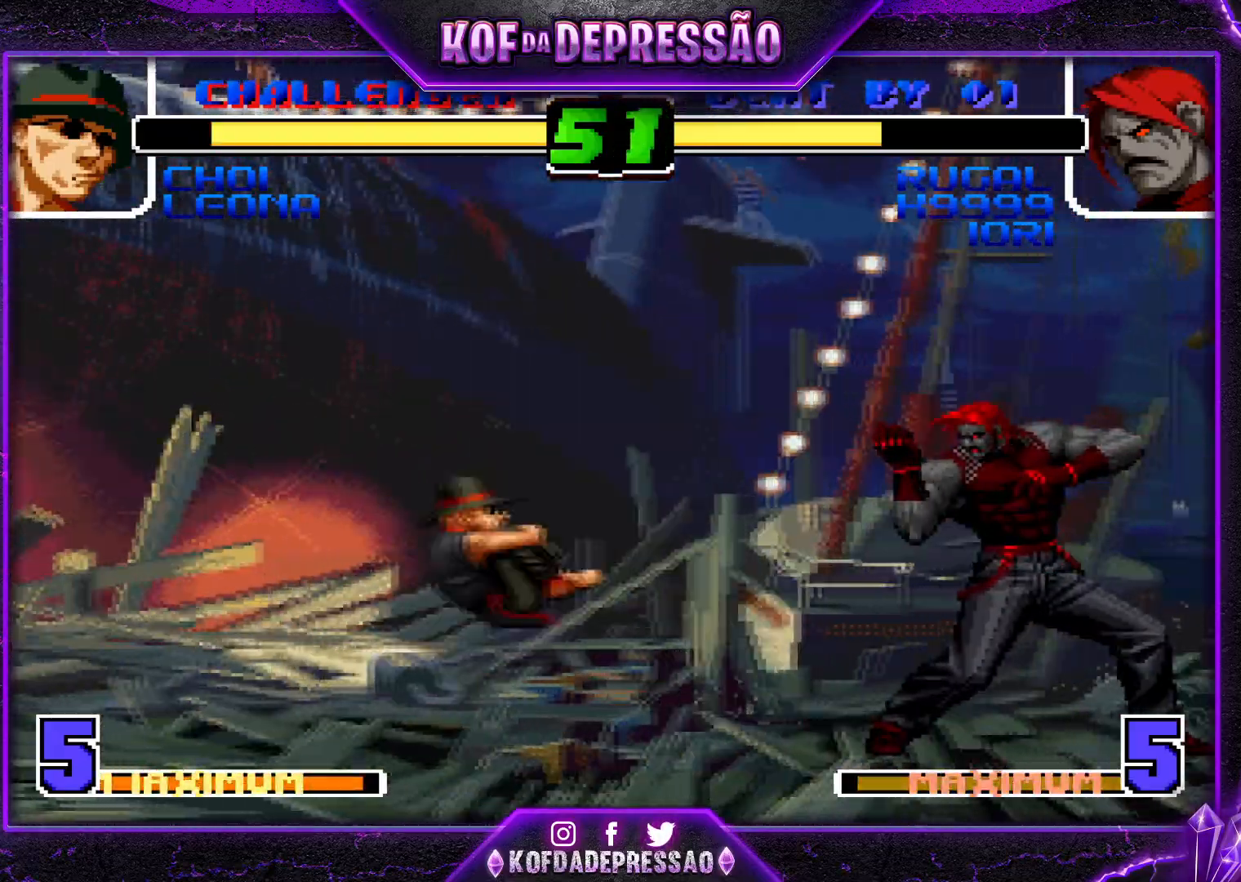
{"buttons": ["CROSS"], "left_stick": "left", "events": [[100, "CROSS", "up"], [300, "left_stick", "center"], [350, "left_stick", "left"], [417, "CROSS", "down"]]}
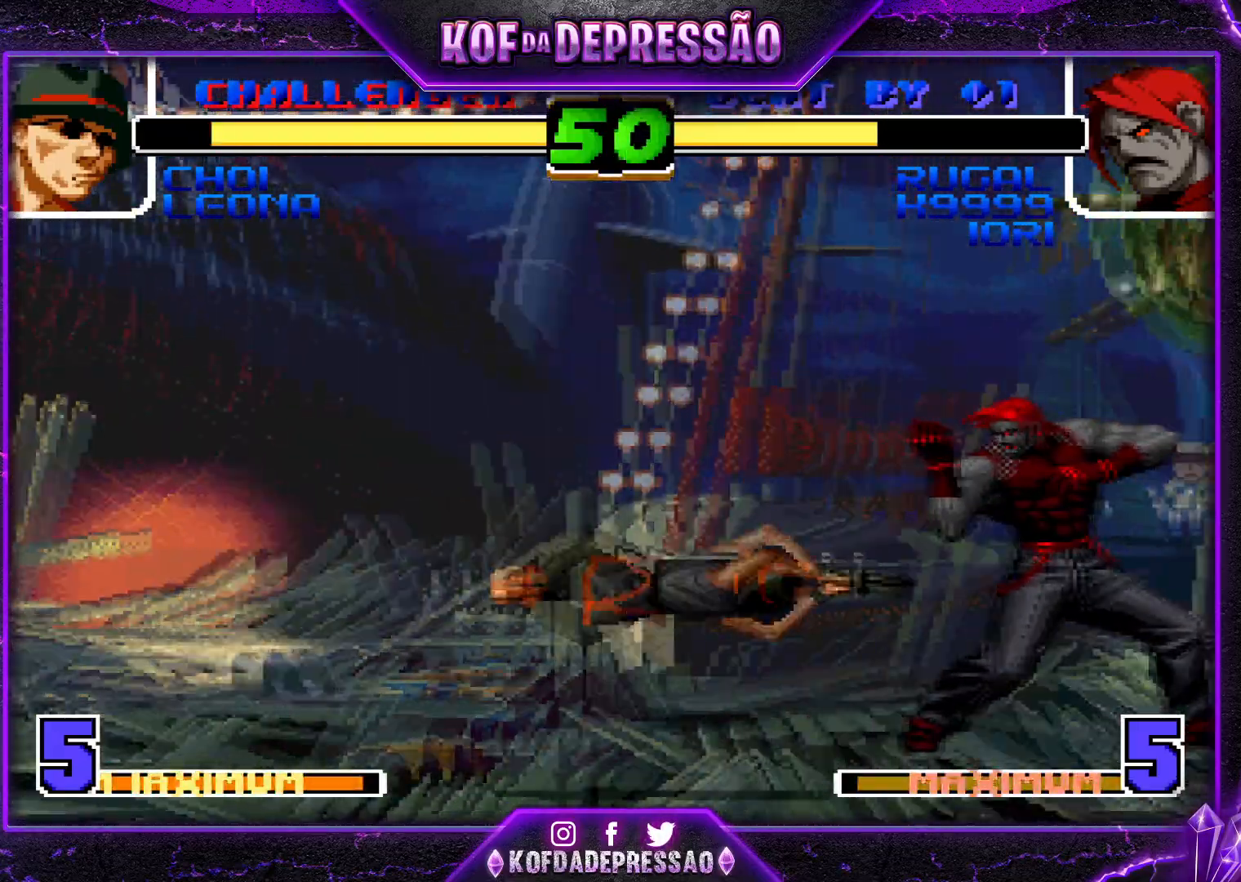
{"buttons": [], "left_stick": "left", "events": [[117, "CROSS", "up"]]}
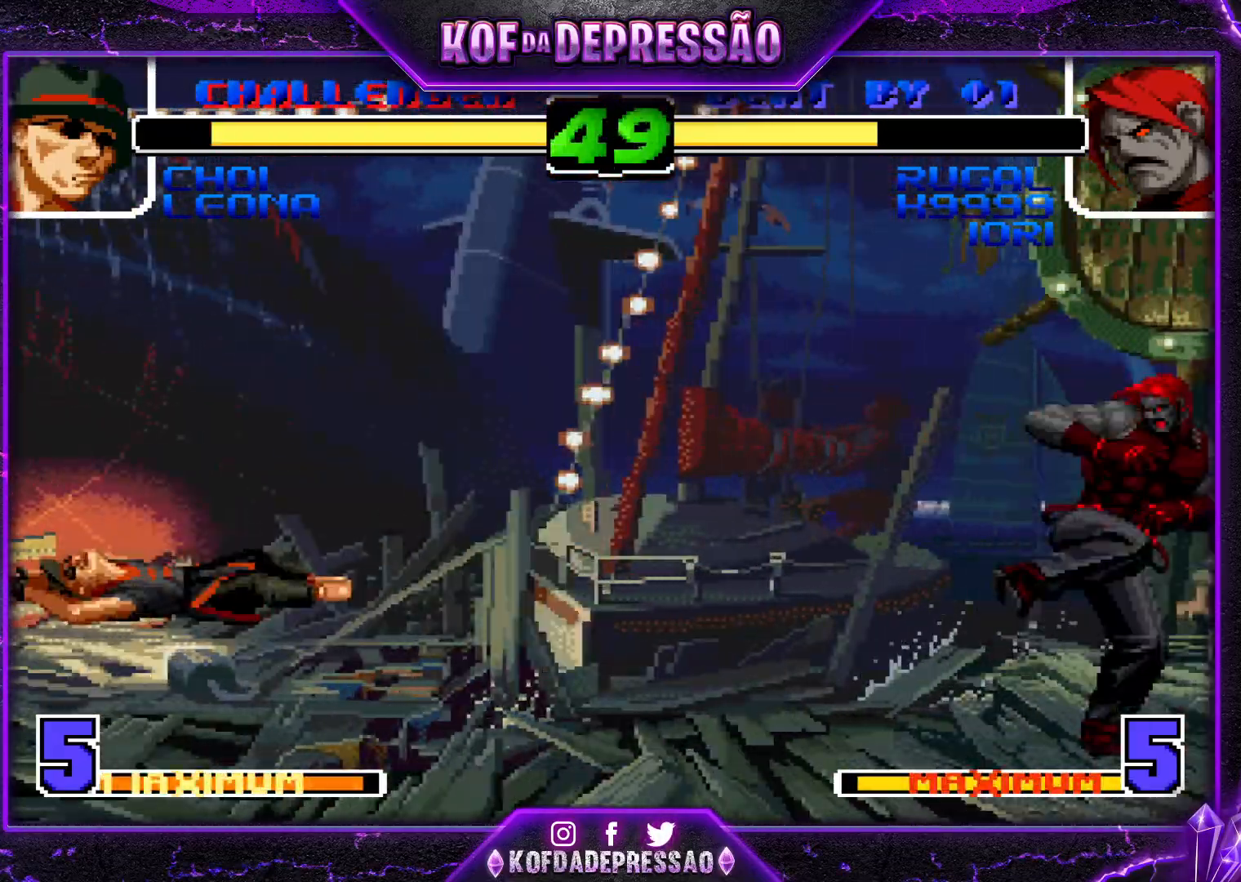
{"buttons": [], "left_stick": "up-right", "events": [[133, "left_stick", "down"], [217, "left_stick", "up-right"]]}
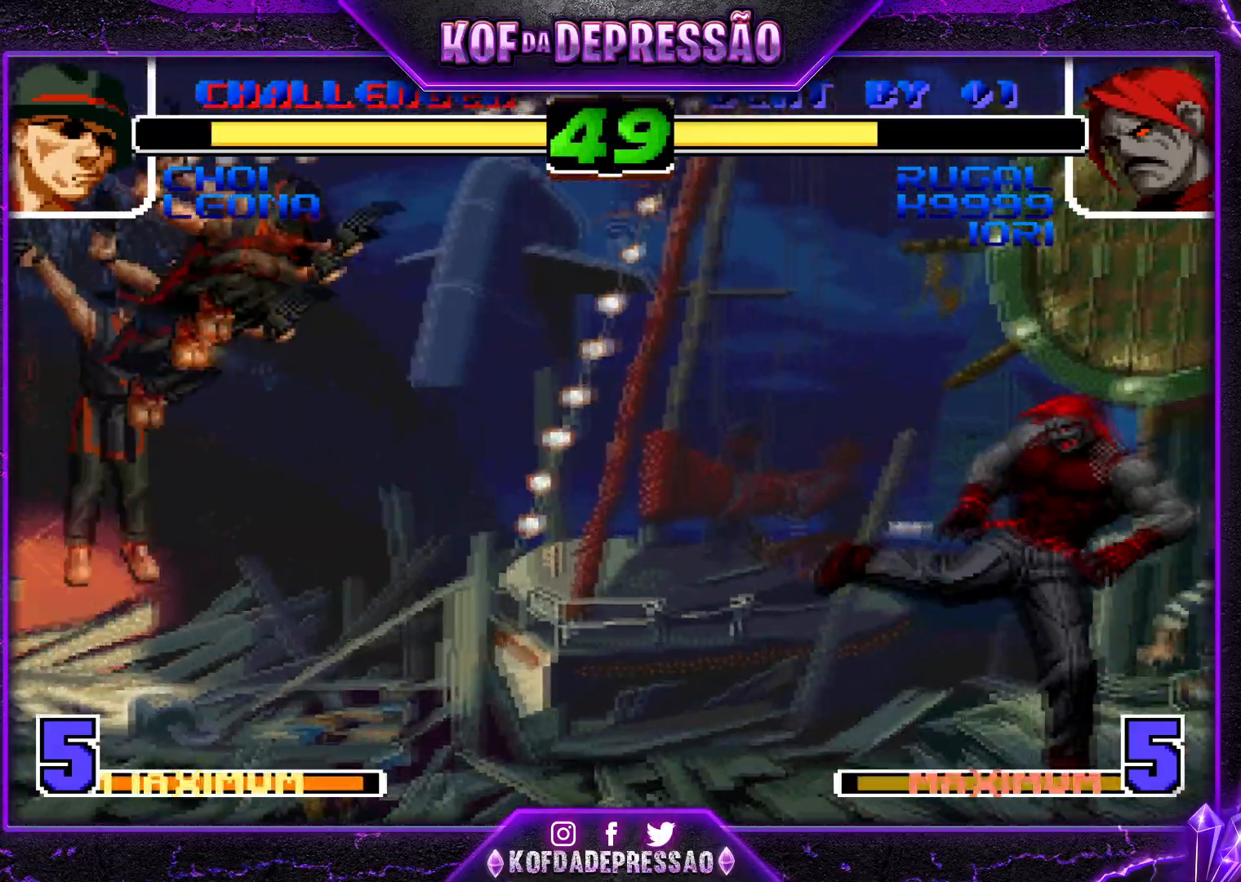
{"buttons": [], "left_stick": "down-left", "events": [[100, "left_stick", "up-left"], [167, "left_stick", "down"], [234, "left_stick", "right"], [284, "CROSS", "down"], [367, "left_stick", "center"], [401, "CROSS", "up"], [434, "left_stick", "down-left"]]}
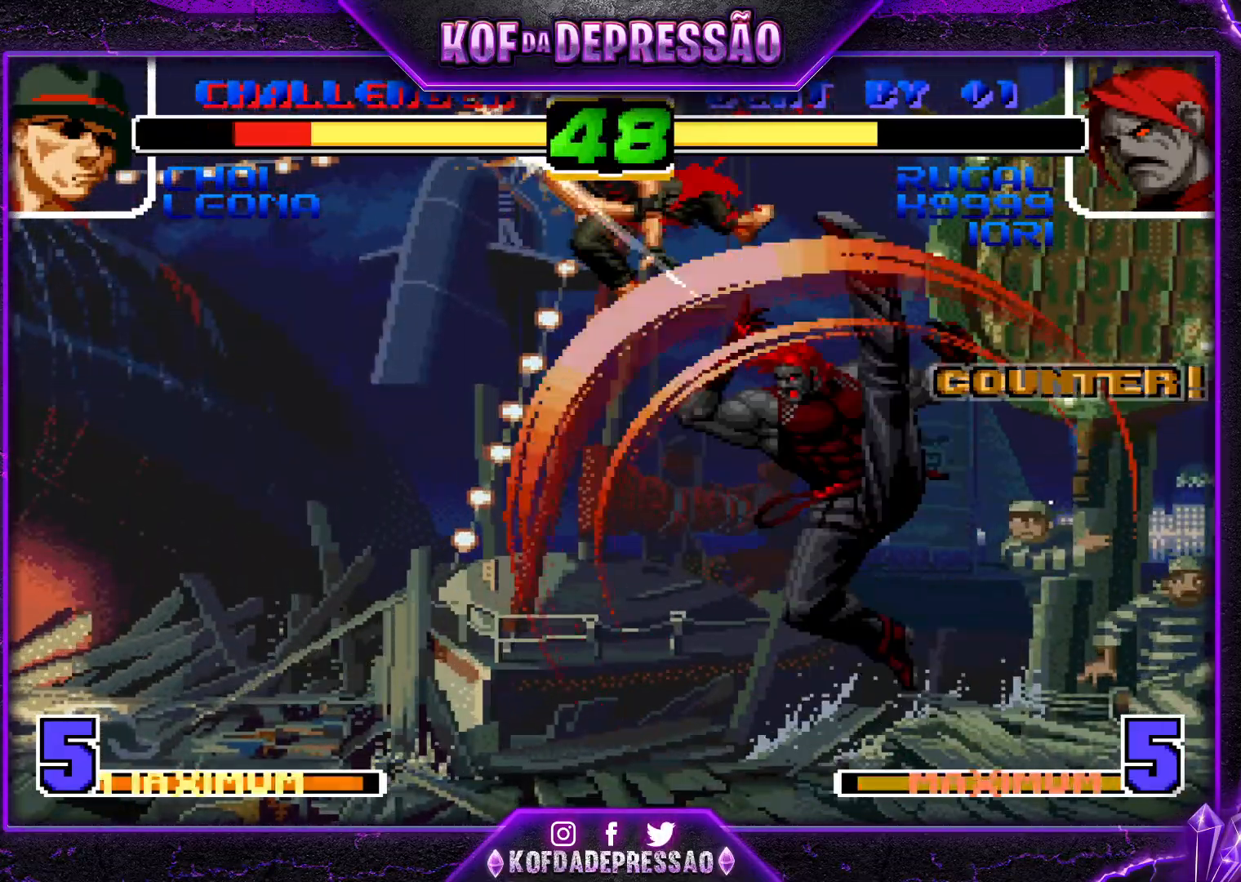
{"buttons": [], "left_stick": "down-left", "events": []}
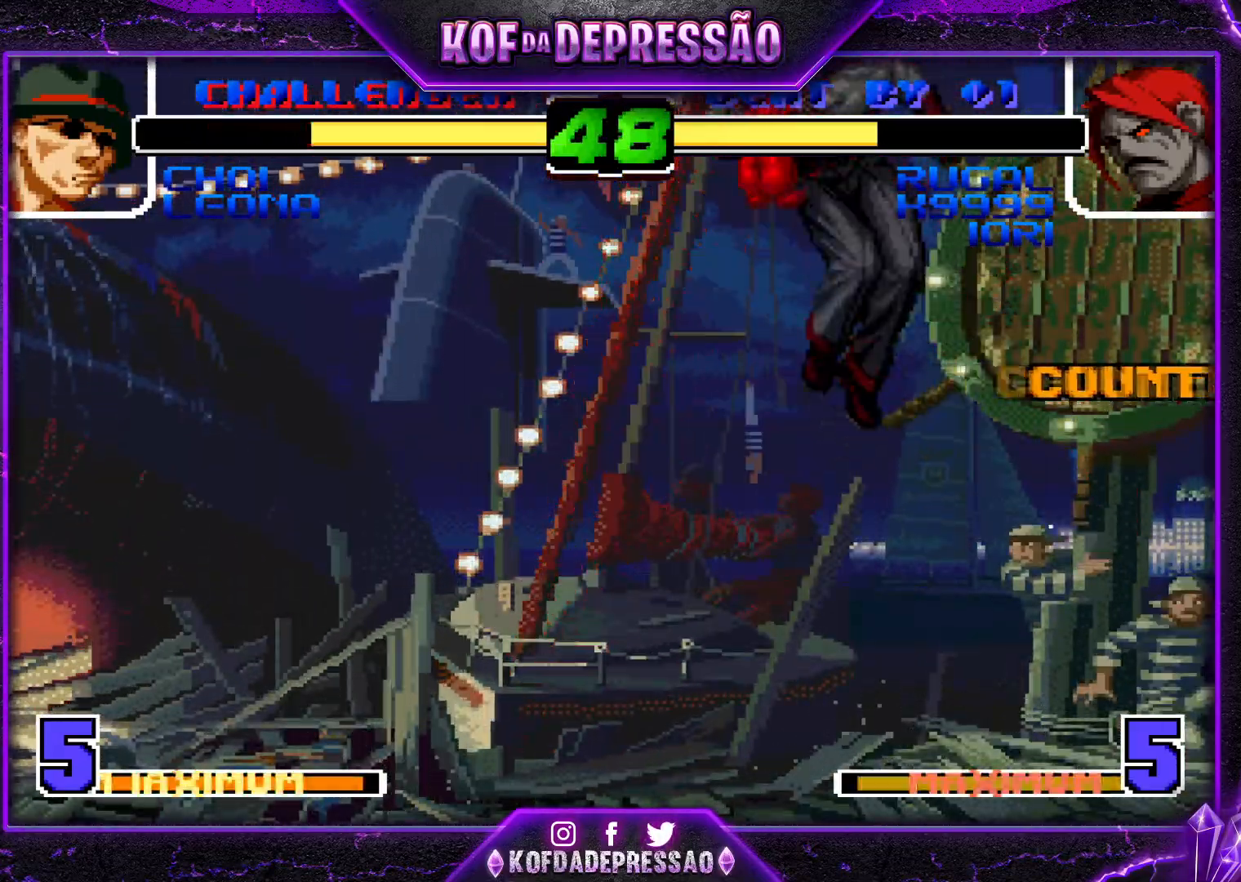
{"buttons": [], "left_stick": "center", "events": [[150, "left_stick", "center"]]}